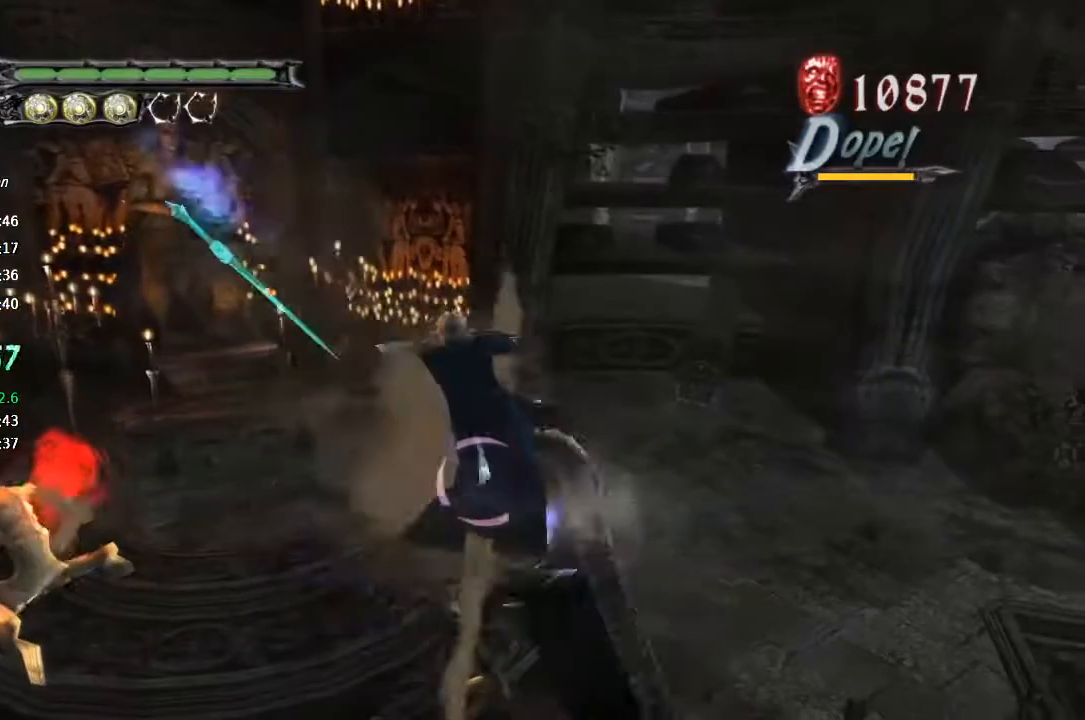
Gameplay with a controller (PlayStation layout); each line is a JSON object with the inputs held at the frame after it. "events" lists button and stick changes between this image and that frame as [ms after this image, input, new state], when the widget could be followed in between. Not read: L1 L2 R1 R2 TOUCHPAD.
{"buttons": [], "left_stick": "center", "right_stick": "center", "events": [[67, "TRIANGLE", "up"], [233, "CROSS", "down"], [300, "CROSS", "up"], [367, "TRIANGLE", "down"], [500, "TRIANGLE", "up"]]}
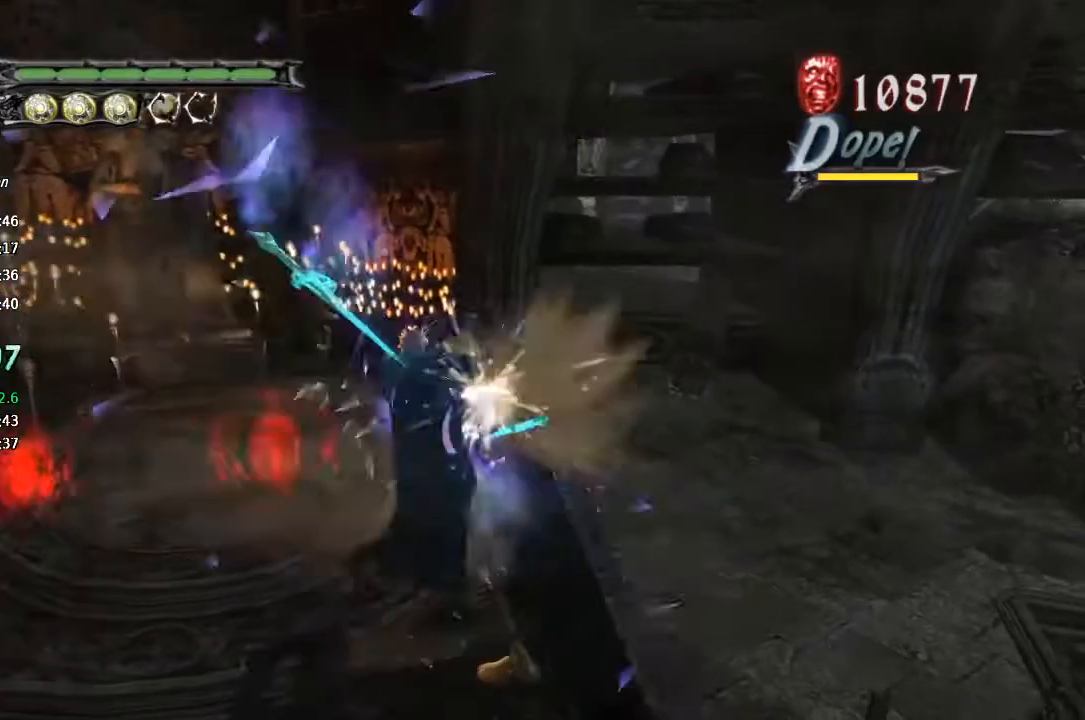
{"buttons": [], "left_stick": "center", "right_stick": "center", "events": [[133, "CROSS", "down"], [233, "CROSS", "up"], [267, "TRIANGLE", "down"], [433, "TRIANGLE", "up"]]}
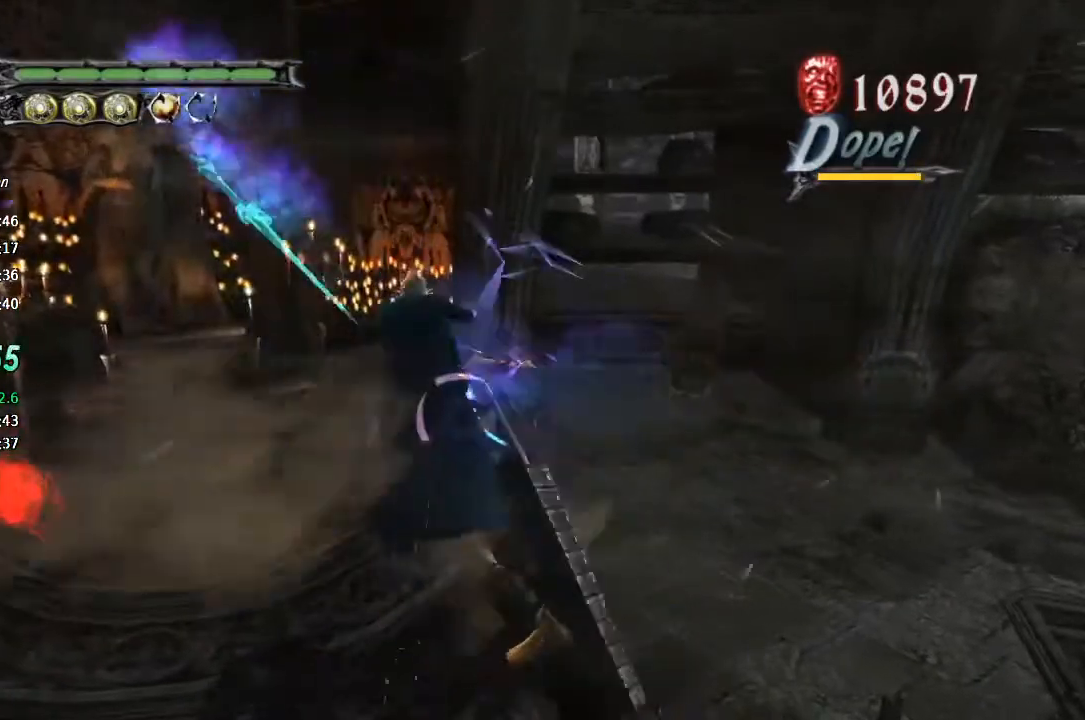
{"buttons": [], "left_stick": "down", "right_stick": "center", "events": [[100, "CROSS", "down"], [200, "CROSS", "up"], [300, "left_stick", "down"]]}
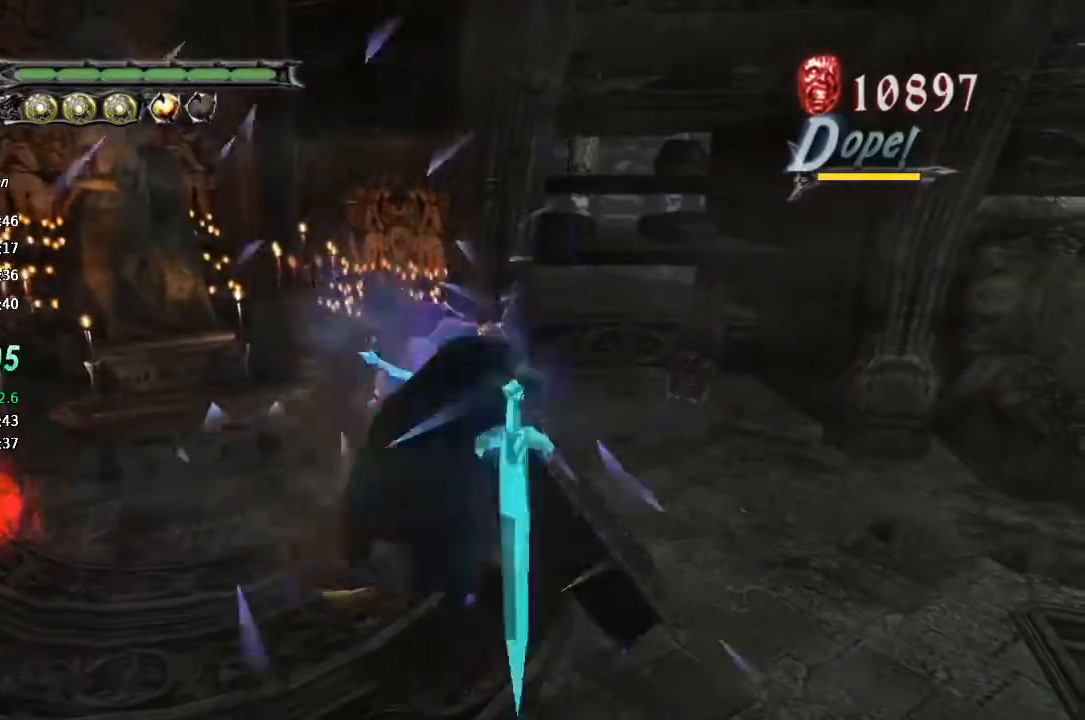
{"buttons": [], "left_stick": "down", "right_stick": "center"}
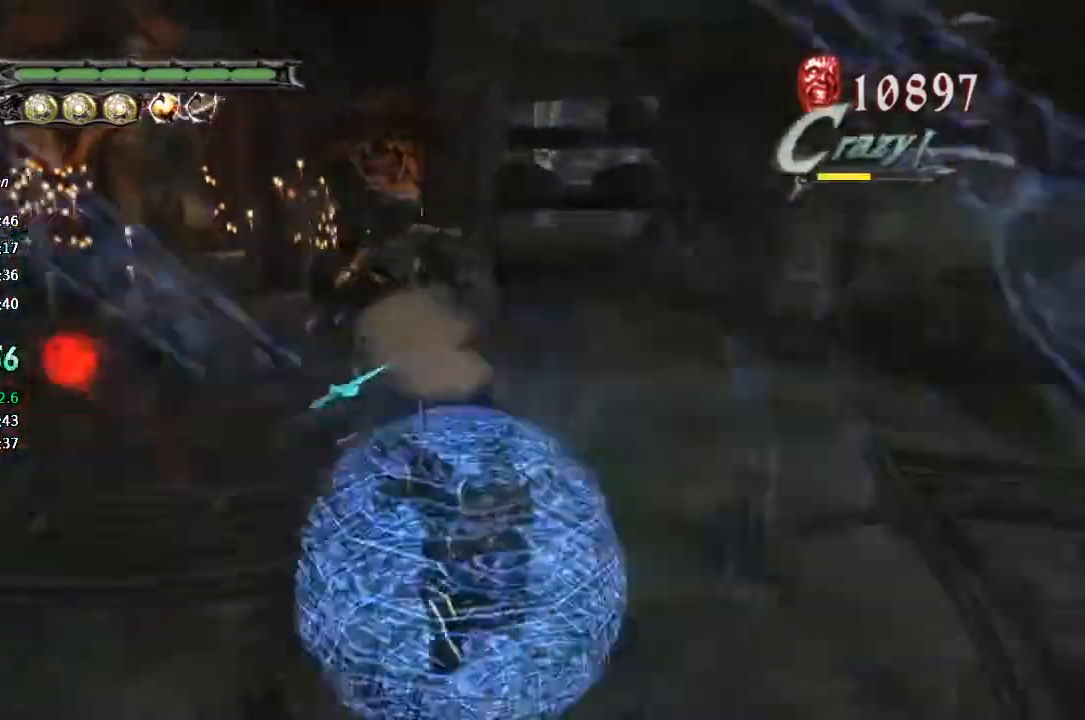
{"buttons": [], "left_stick": "center", "right_stick": "center", "events": [[100, "CROSS", "down"], [233, "CROSS", "up"], [300, "TRIANGLE", "down"], [333, "left_stick", "center"], [433, "TRIANGLE", "up"]]}
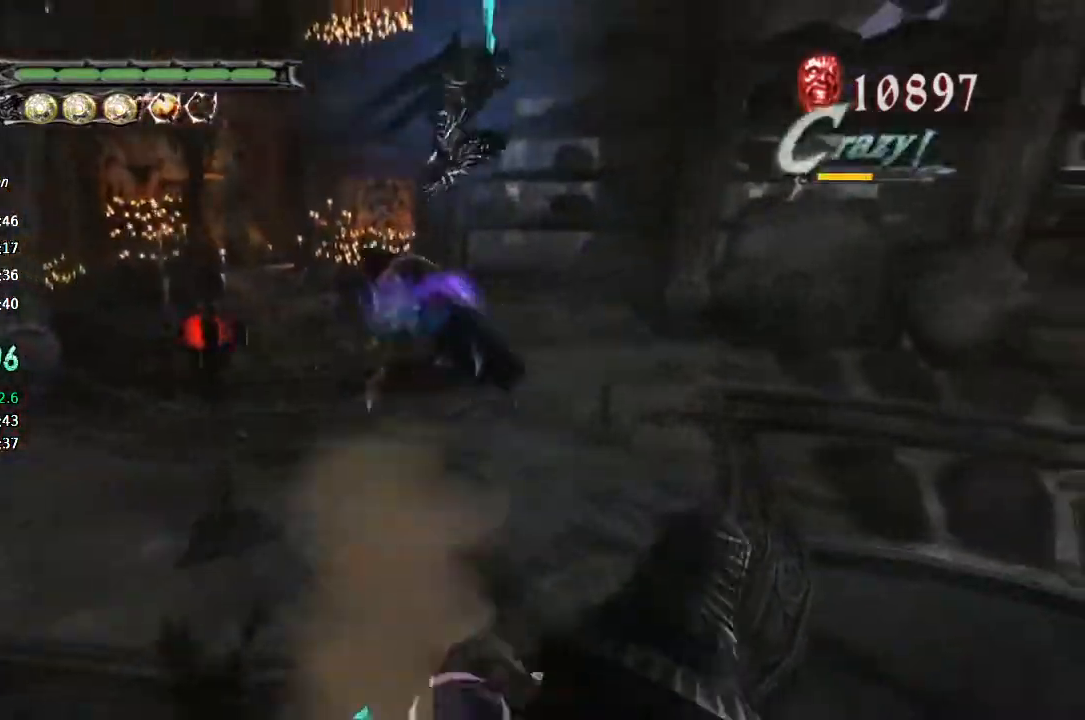
{"buttons": ["CROSS"], "left_stick": "center", "right_stick": "center", "events": [[100, "CROSS", "down"], [167, "CROSS", "up"], [233, "TRIANGLE", "down"], [333, "TRIANGLE", "up"], [500, "CROSS", "down"]]}
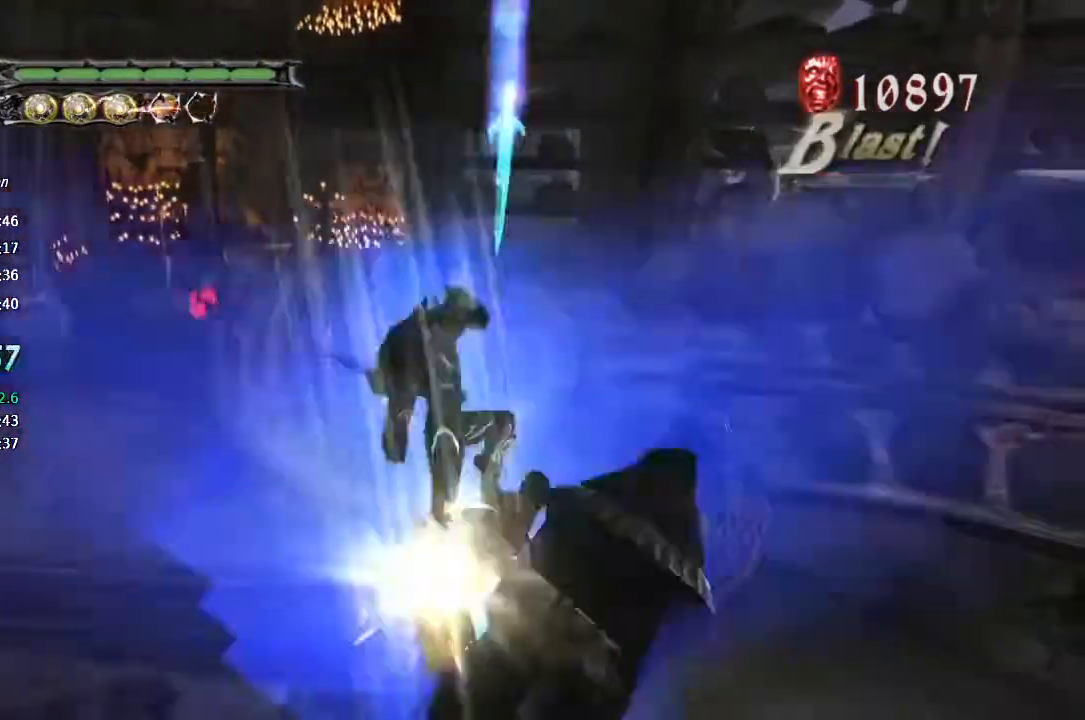
{"buttons": ["CROSS"], "left_stick": "center", "right_stick": "center", "events": [[100, "CROSS", "up"], [133, "TRIANGLE", "down"], [267, "TRIANGLE", "up"], [433, "CROSS", "down"]]}
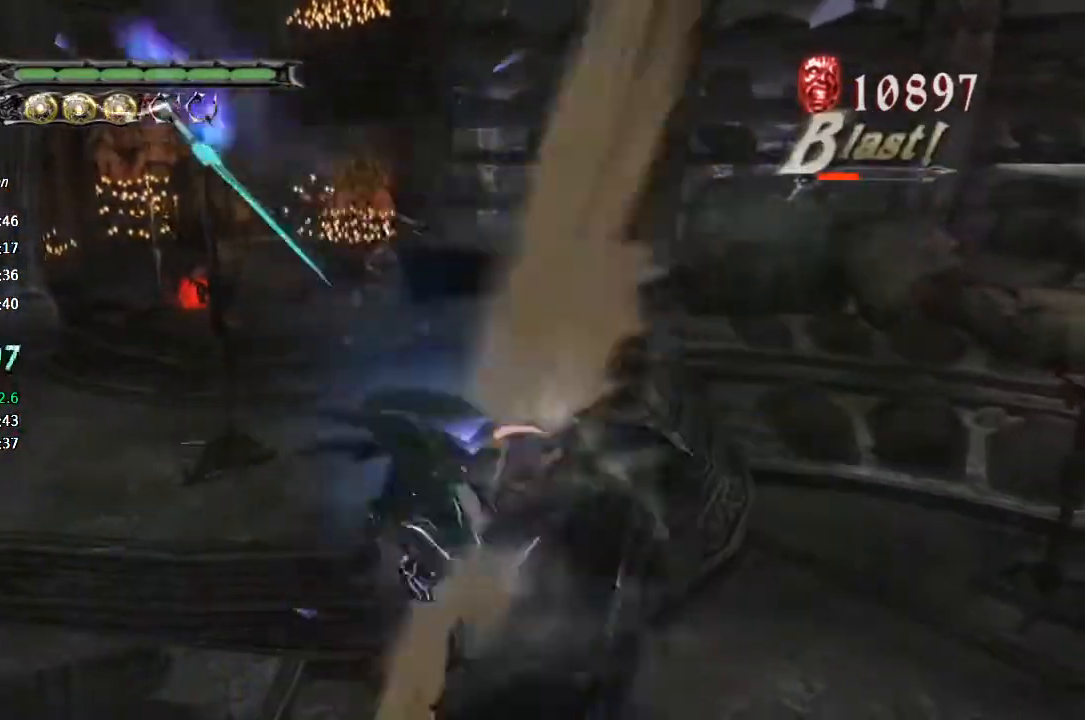
{"buttons": ["TRIANGLE"], "left_stick": "center", "right_stick": "center", "events": [[33, "CROSS", "up"], [67, "TRIANGLE", "down"], [133, "TRIANGLE", "up"], [200, "L3", "down"], [233, "left_stick", "down-left"], [300, "CROSS", "down"], [300, "L3", "up"], [300, "left_stick", "center"], [433, "CROSS", "up"], [433, "TRIANGLE", "down"]]}
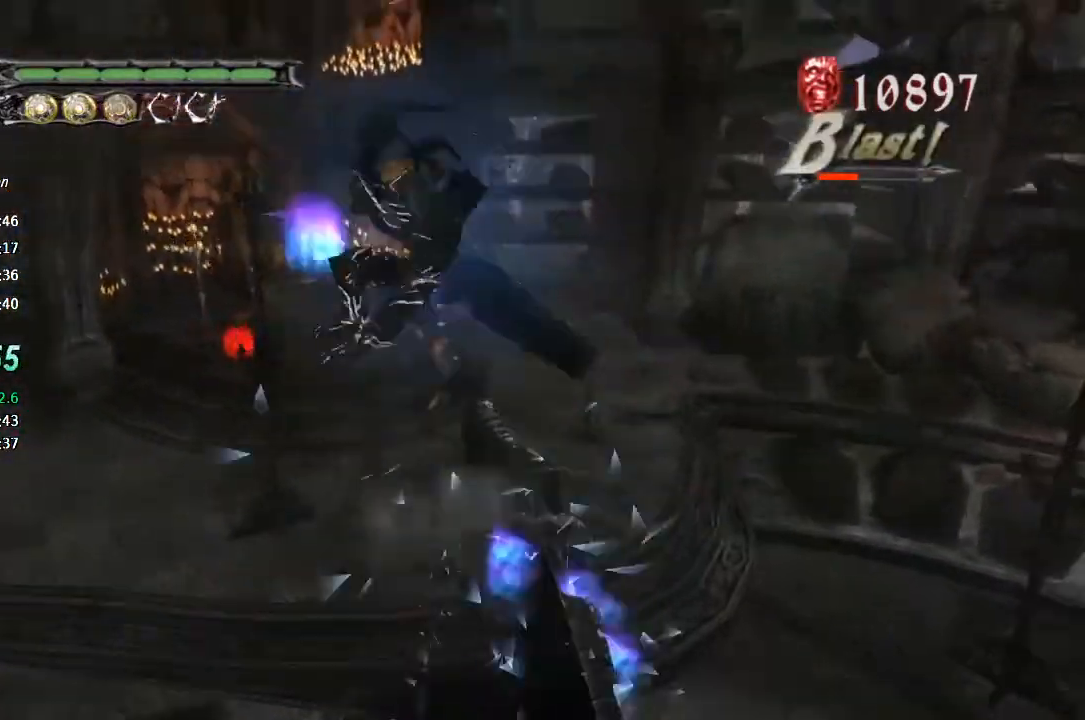
{"buttons": [], "left_stick": "center", "right_stick": "center", "events": [[67, "TRIANGLE", "up"], [267, "CROSS", "down"], [333, "CROSS", "up"], [433, "TRIANGLE", "down"], [467, "TRIANGLE", "up"]]}
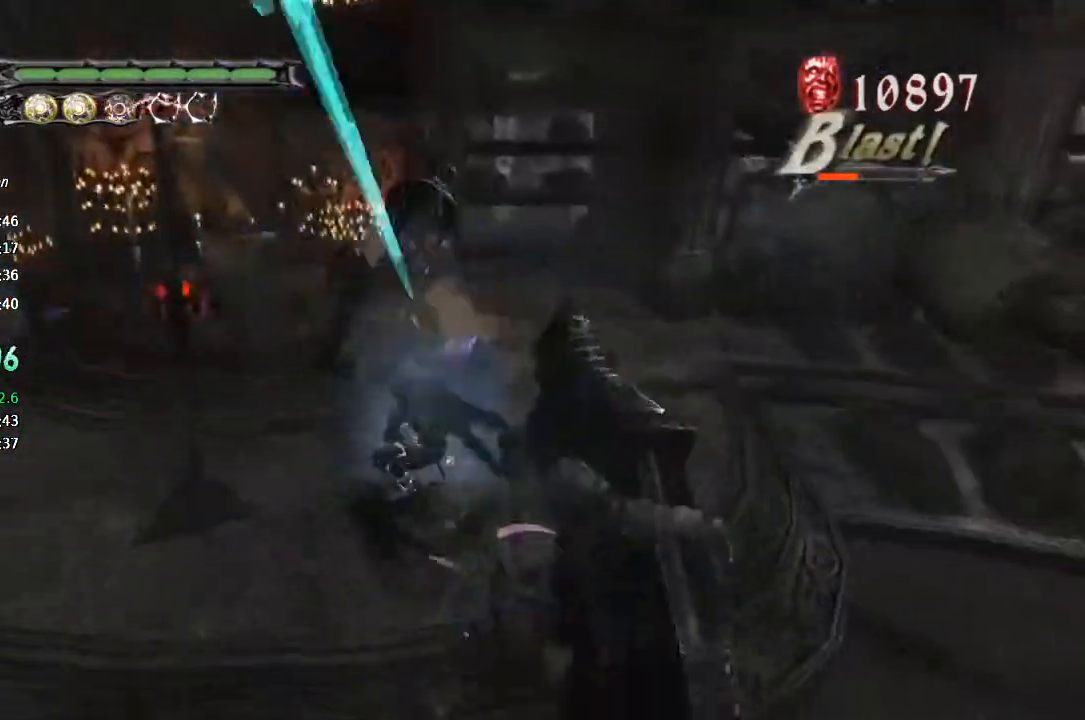
{"buttons": ["TRIANGLE"], "left_stick": "down", "right_stick": "center", "events": [[100, "left_stick", "up-right"], [200, "left_stick", "down-right"], [267, "CROSS", "down"], [367, "left_stick", "down"], [400, "CROSS", "up"], [467, "TRIANGLE", "down"]]}
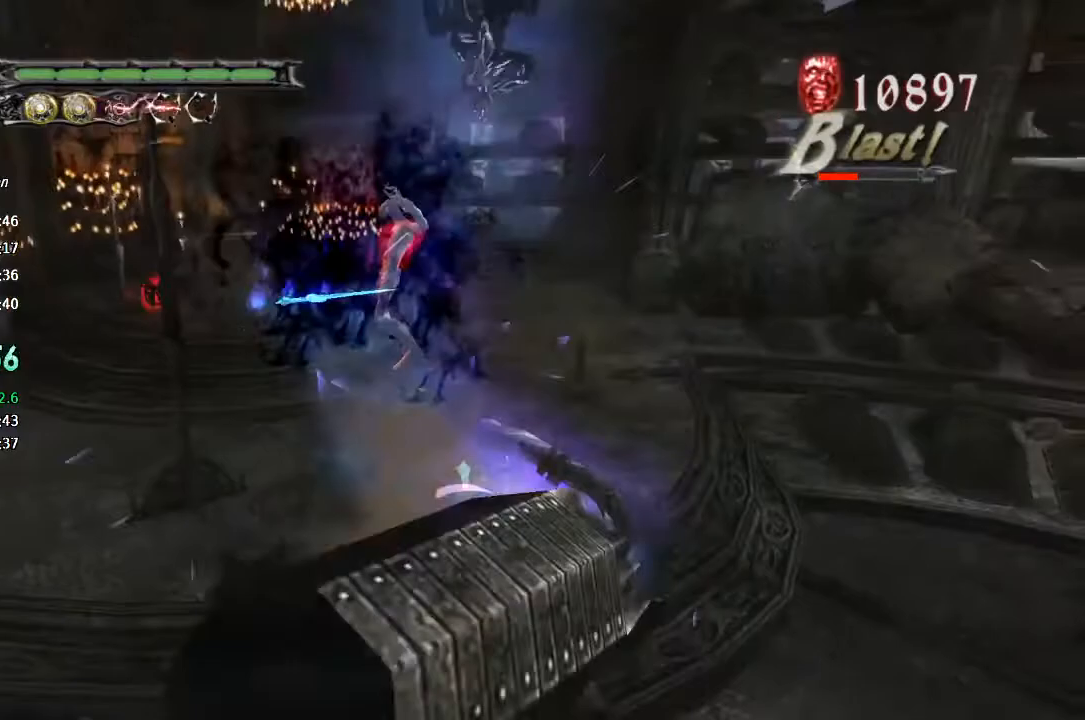
{"buttons": ["TRIANGLE"], "left_stick": "center", "right_stick": "center", "events": [[33, "left_stick", "center"], [67, "TRIANGLE", "up"], [133, "TRIANGLE", "down"], [200, "TRIANGLE", "up"], [267, "TRIANGLE", "down"], [433, "TRIANGLE", "up"], [467, "TRIANGLE", "down"]]}
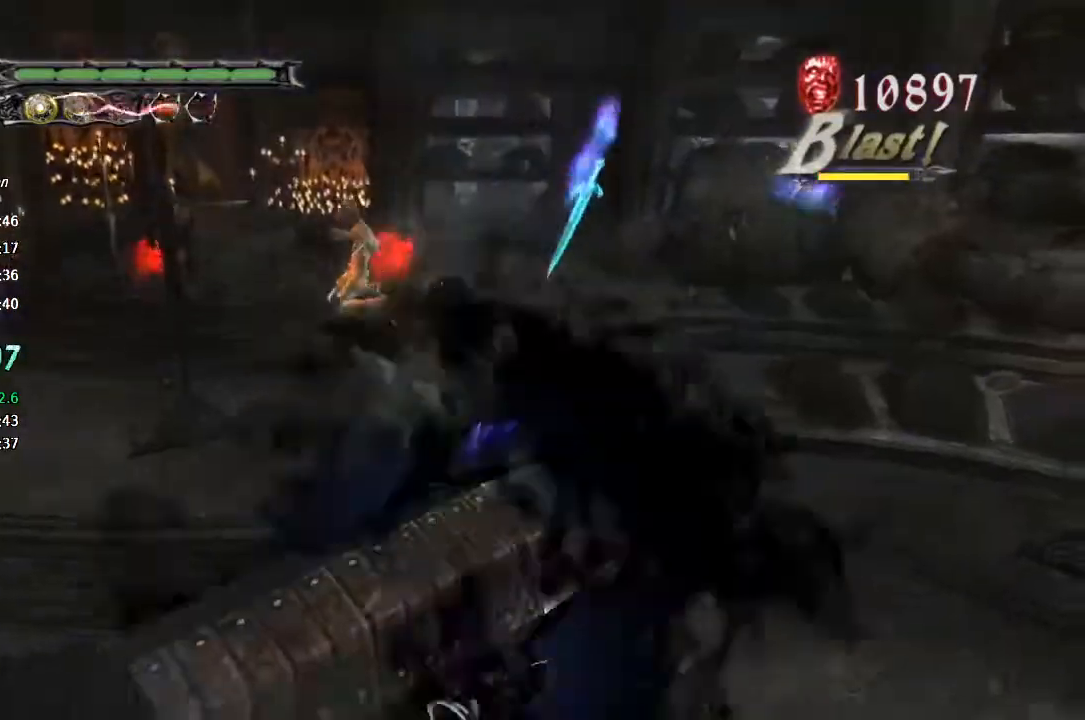
{"buttons": [], "left_stick": "right", "right_stick": "center", "events": [[33, "TRIANGLE", "up"], [233, "left_stick", "right"]]}
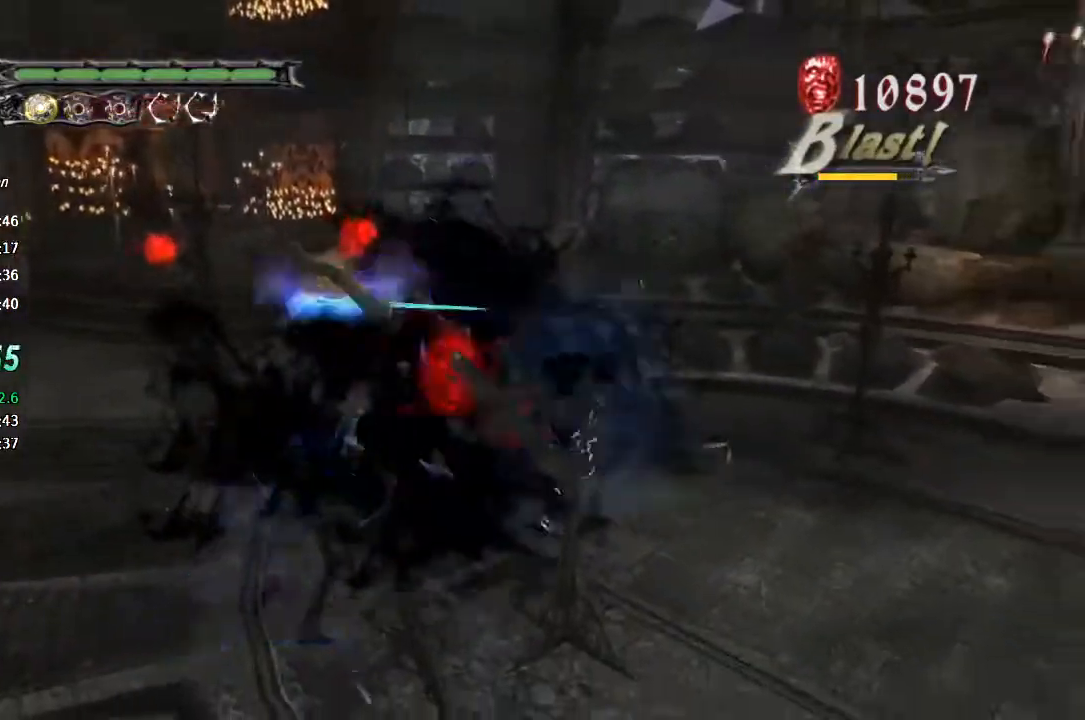
{"buttons": [], "left_stick": "center", "right_stick": "center", "events": [[167, "left_stick", "up-right"], [300, "SQUARE", "down"], [333, "left_stick", "up"], [400, "SQUARE", "up"], [467, "left_stick", "center"]]}
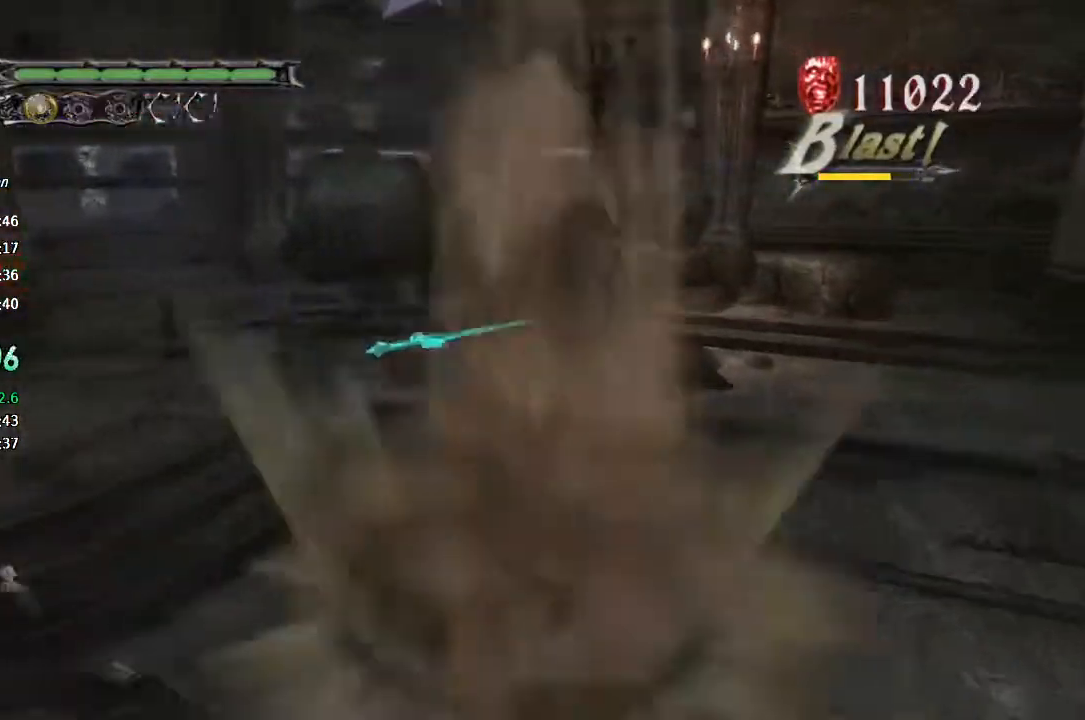
{"buttons": ["TRIANGLE"], "left_stick": "center", "right_stick": "center", "events": [[167, "CROSS", "down"], [300, "CROSS", "up"], [367, "TRIANGLE", "down"]]}
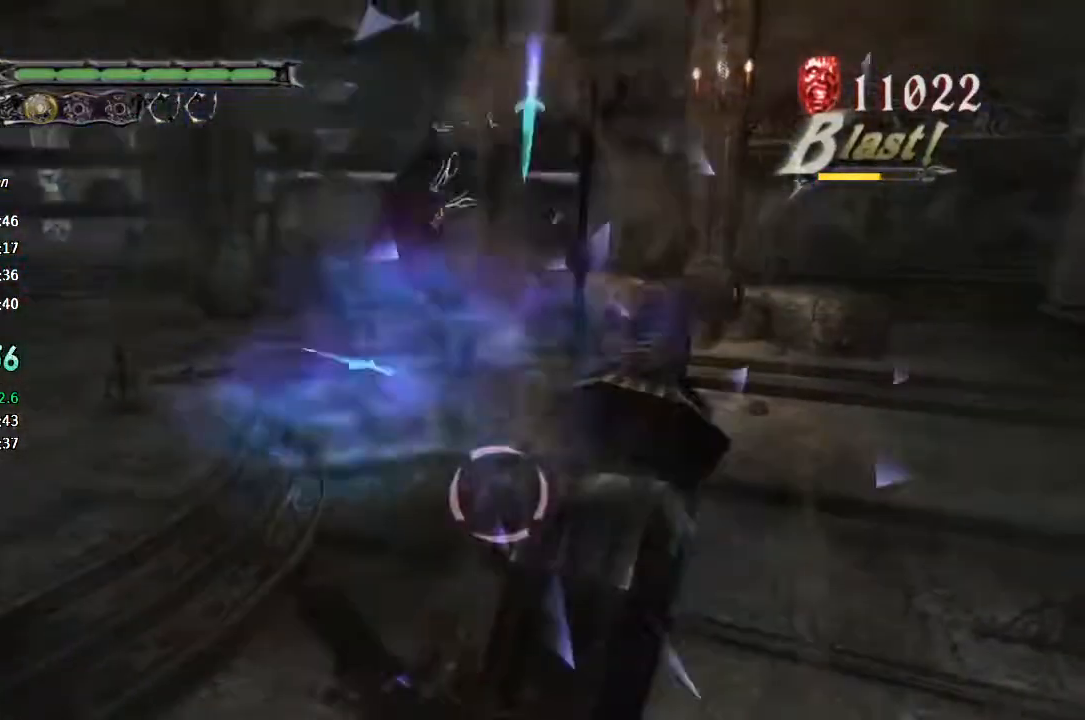
{"buttons": [], "left_stick": "center", "right_stick": "center", "events": [[67, "TRIANGLE", "up"], [233, "CROSS", "down"], [300, "CROSS", "up"], [367, "TRIANGLE", "down"], [500, "TRIANGLE", "up"]]}
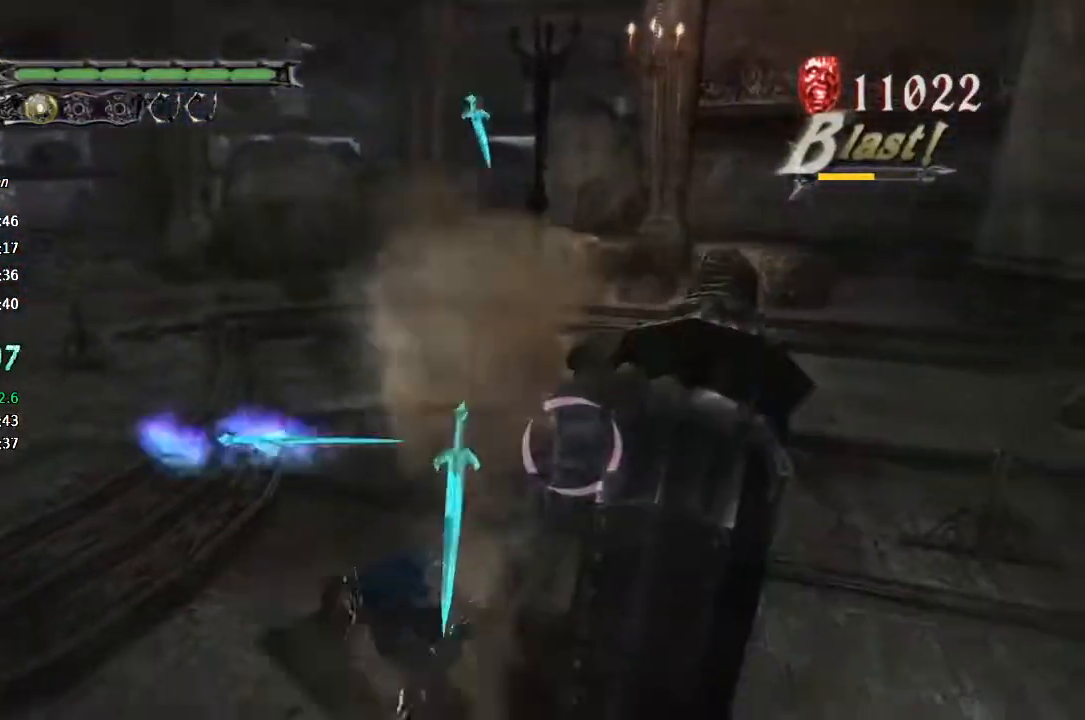
{"buttons": [], "left_stick": "center", "right_stick": "center", "events": [[100, "CROSS", "down"], [267, "CROSS", "up"], [300, "TRIANGLE", "down"], [467, "TRIANGLE", "up"]]}
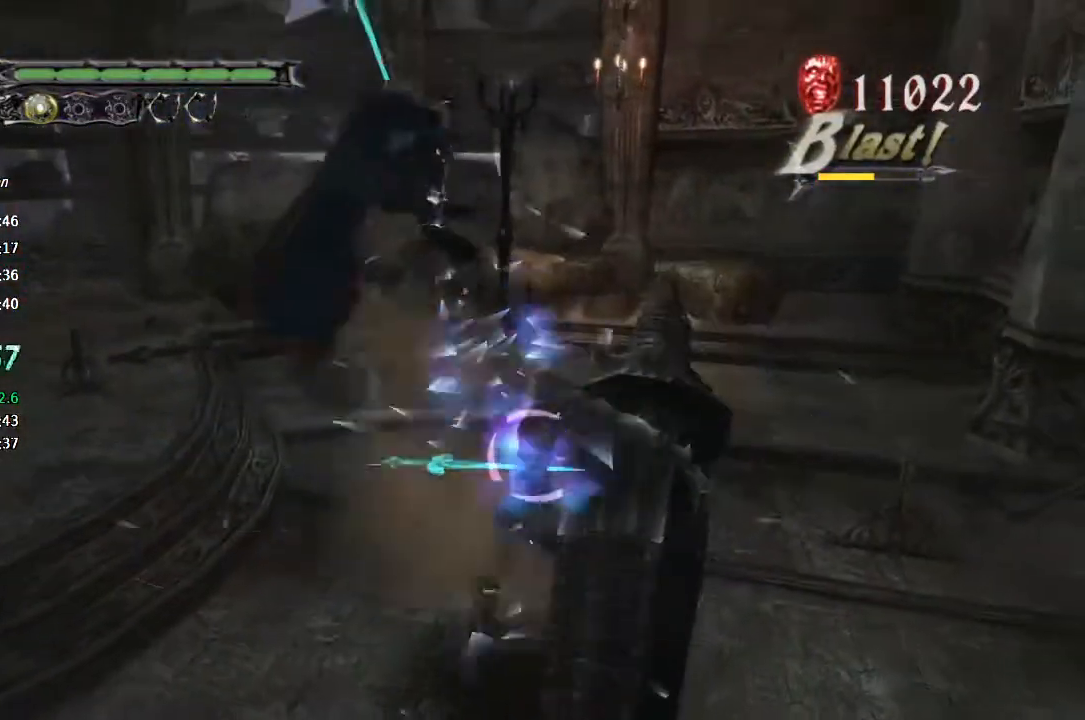
{"buttons": [], "left_stick": "center", "right_stick": "center", "events": [[167, "CROSS", "down"], [233, "CROSS", "up"], [300, "TRIANGLE", "down"], [400, "TRIANGLE", "up"]]}
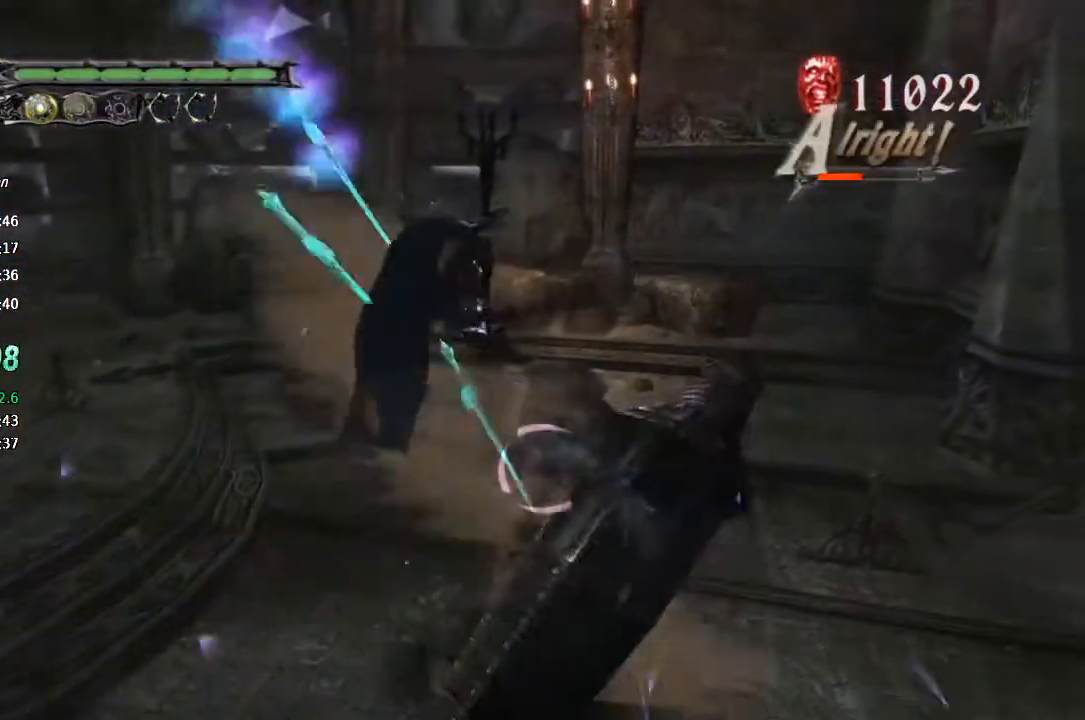
{"buttons": ["CROSS"], "left_stick": "center", "right_stick": "center", "events": [[100, "CROSS", "down"], [167, "CROSS", "up"], [200, "TRIANGLE", "down"], [367, "TRIANGLE", "up"], [500, "CROSS", "down"]]}
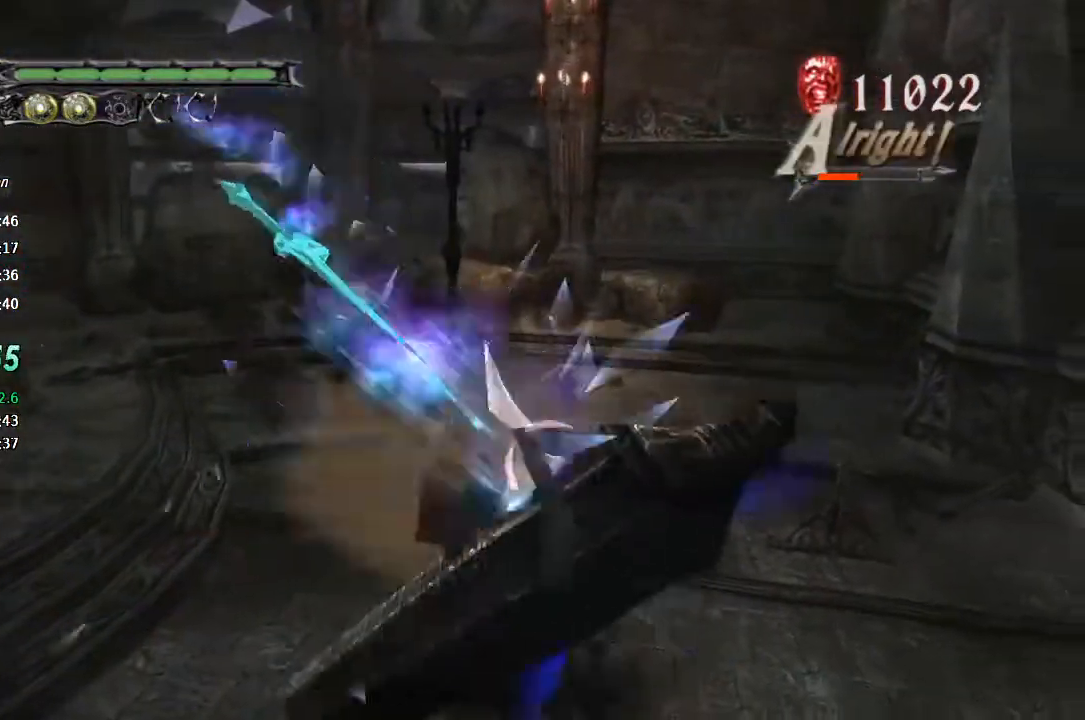
{"buttons": ["CROSS"], "left_stick": "center", "right_stick": "center", "events": [[100, "CROSS", "up"], [133, "TRIANGLE", "down"], [300, "TRIANGLE", "up"], [467, "CROSS", "down"]]}
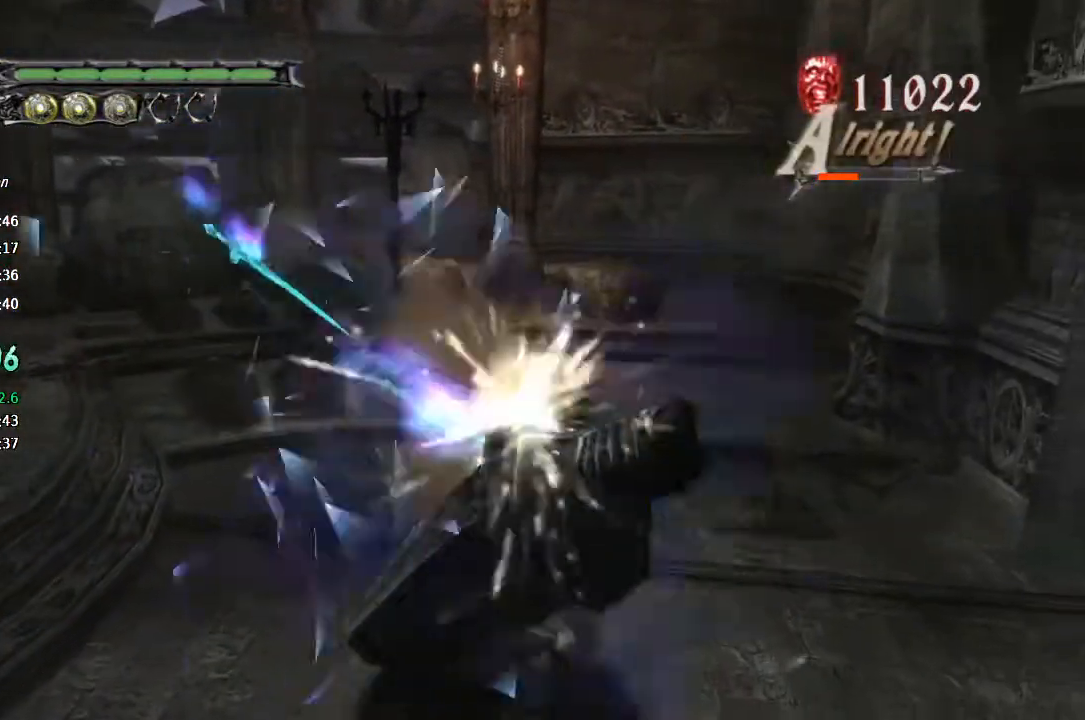
{"buttons": [], "left_stick": "left", "right_stick": "center", "events": [[67, "CROSS", "up"], [133, "TRIANGLE", "down"], [267, "TRIANGLE", "up"], [333, "left_stick", "left"]]}
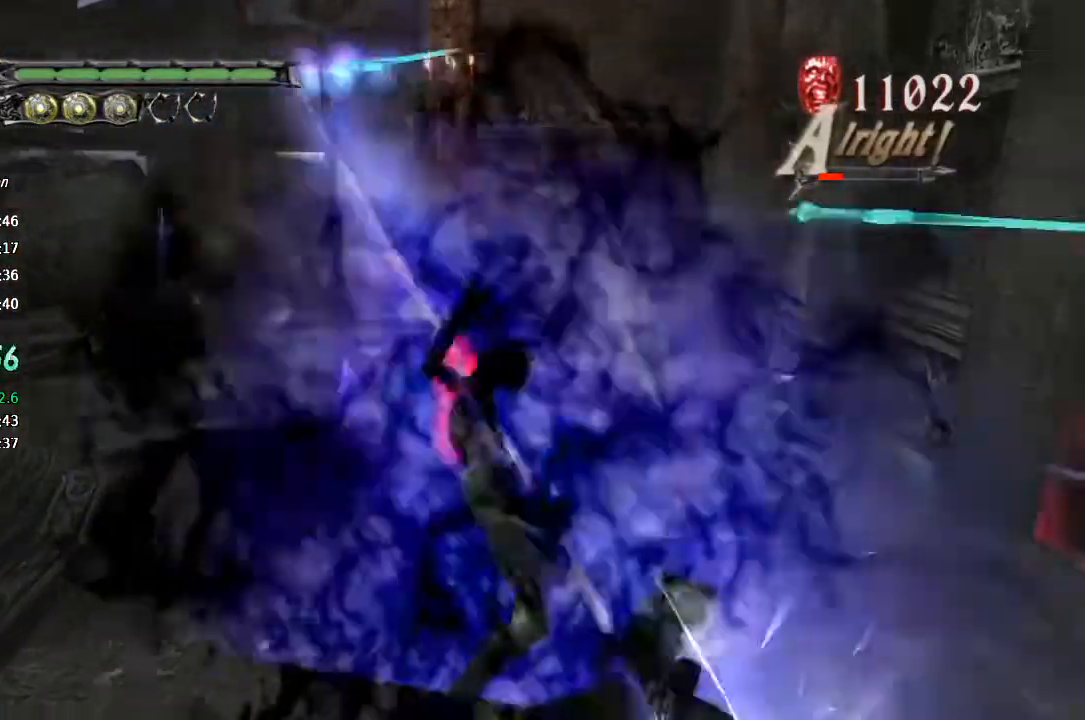
{"buttons": [], "left_stick": "left", "right_stick": "center", "events": []}
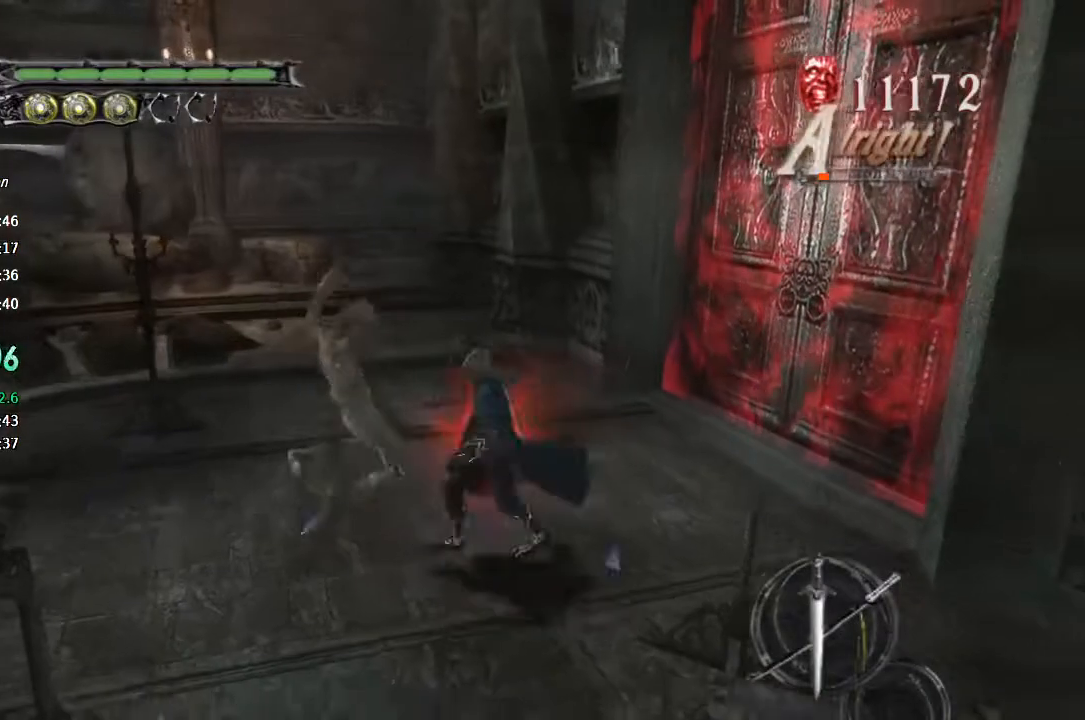
{"buttons": [], "left_stick": "left", "right_stick": "center", "events": []}
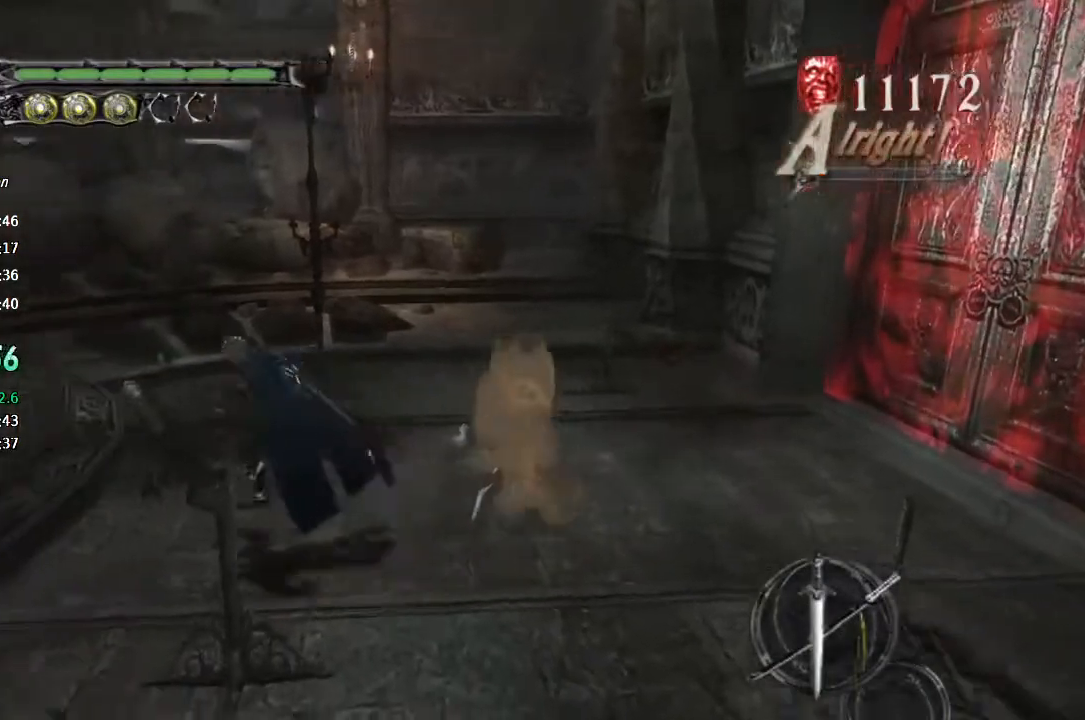
{"buttons": [], "left_stick": "up-left", "right_stick": "center", "events": [[33, "TRIANGLE", "down"], [433, "left_stick", "up-left"], [500, "TRIANGLE", "up"]]}
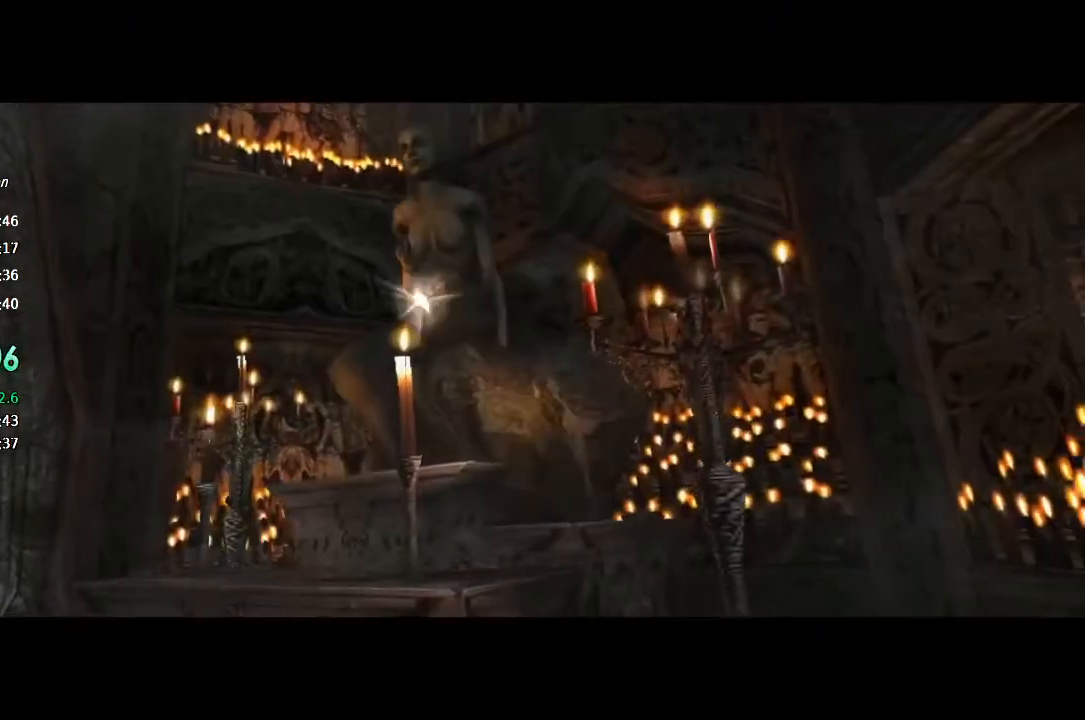
{"buttons": [], "left_stick": "up-left", "right_stick": "center", "events": [[100, "left_stick", "center"], [233, "left_stick", "up-left"]]}
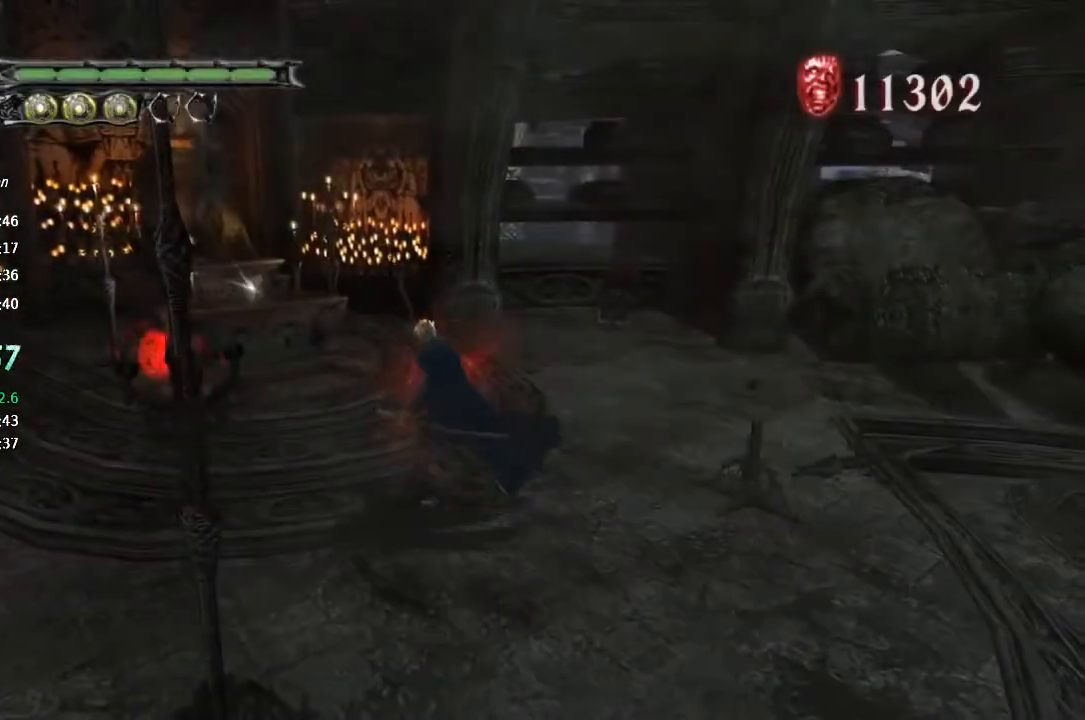
{"buttons": [], "left_stick": "up-left", "right_stick": "center", "events": []}
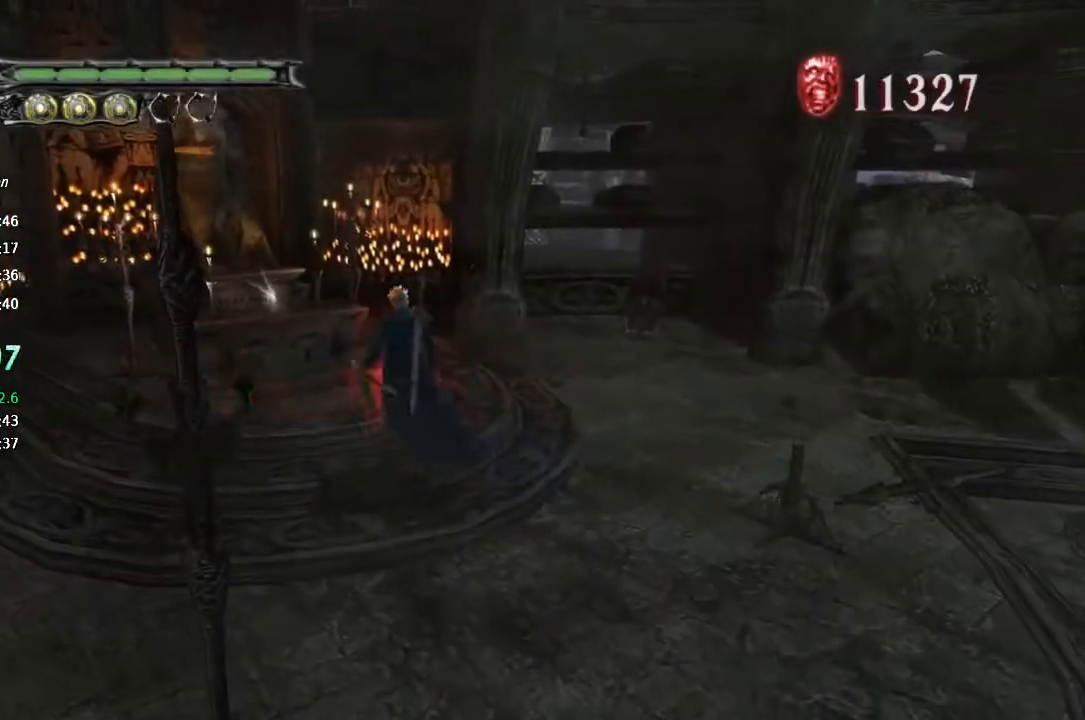
{"buttons": ["CIRCLE"], "left_stick": "center", "right_stick": "center", "events": [[367, "CIRCLE", "down"], [433, "CIRCLE", "up"], [500, "CIRCLE", "down"], [500, "left_stick", "center"]]}